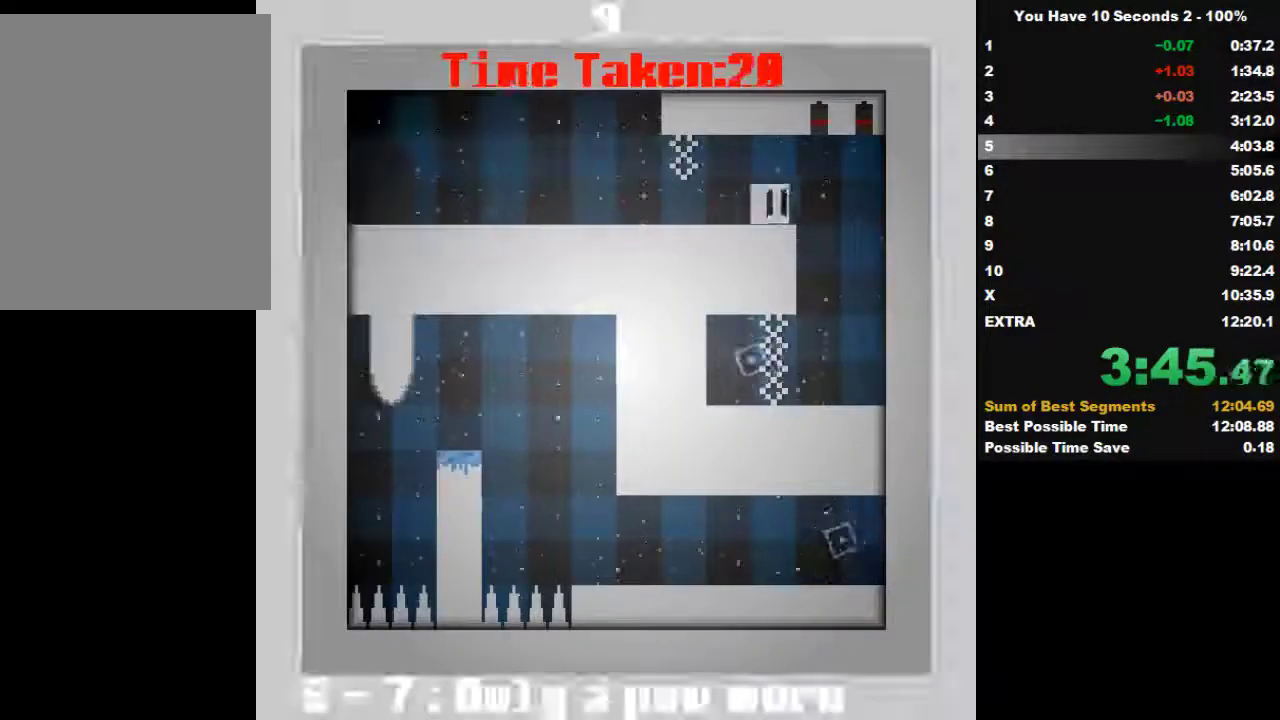
Gameplay with keyboard; each line is a JSON object with the keys held at the frame after it. "events" lists presses ("down") and releases ("up") of "down", "left", "right", "space", "split" and "up" between this image and that frame as [ms after this image, input, new state], when the widget could be followed in between. No other keys are recorded. Mouse input is not recorded. Key names are as the overlay labels them; some are game actions (e.g. jump) rather than physical keys.
{"keys": ["left"], "events": [[233, "left", "down"], [267, "right", "up"]]}
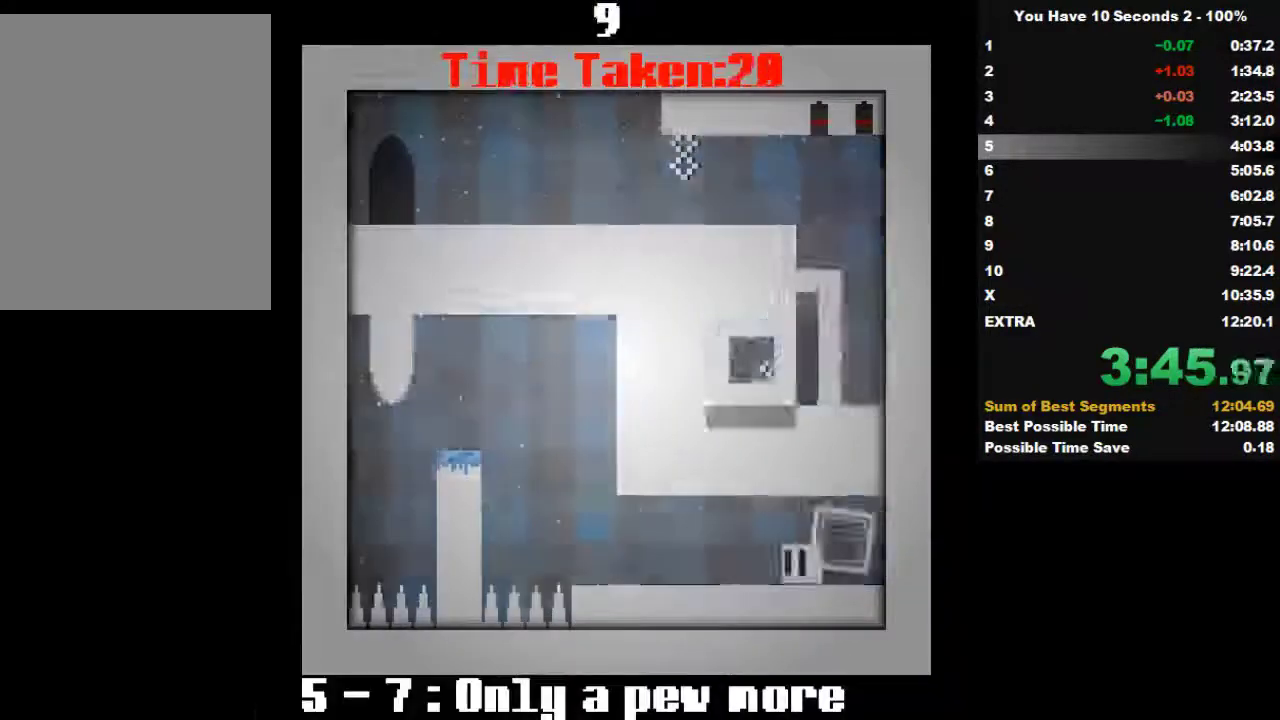
{"keys": ["left"], "events": []}
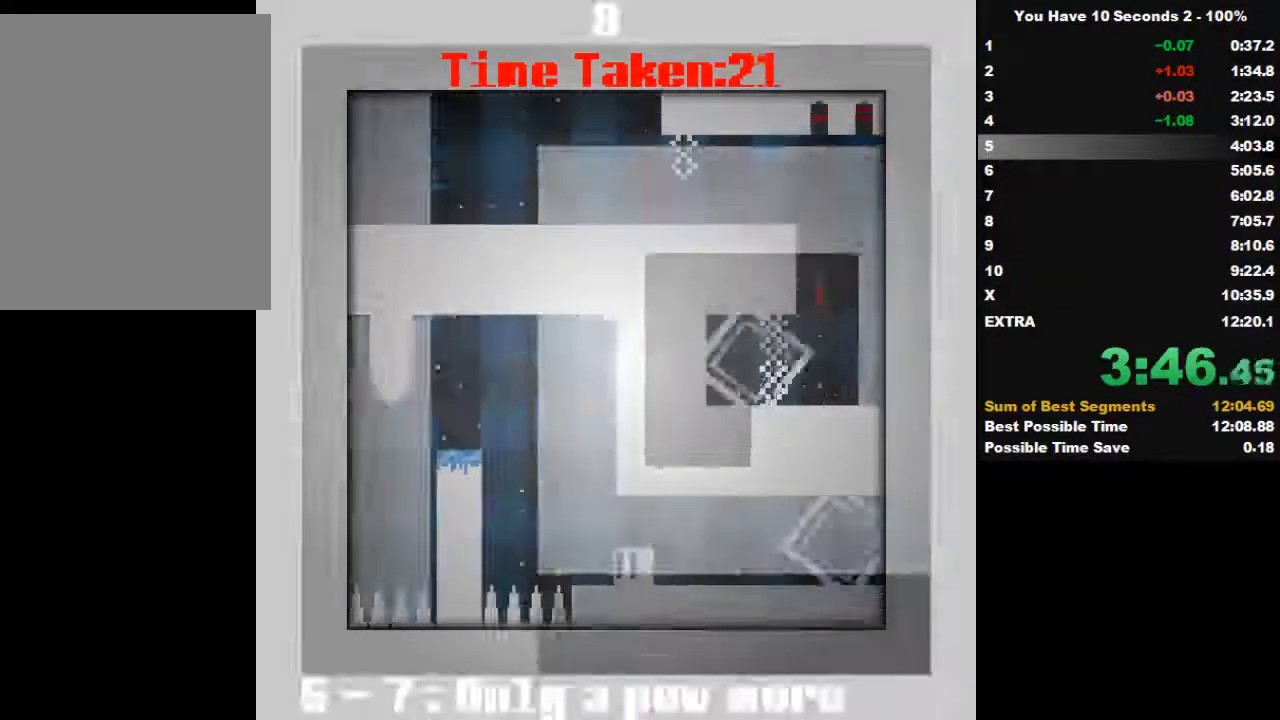
{"keys": ["left"], "events": [[200, "space", "down"], [333, "space", "up"]]}
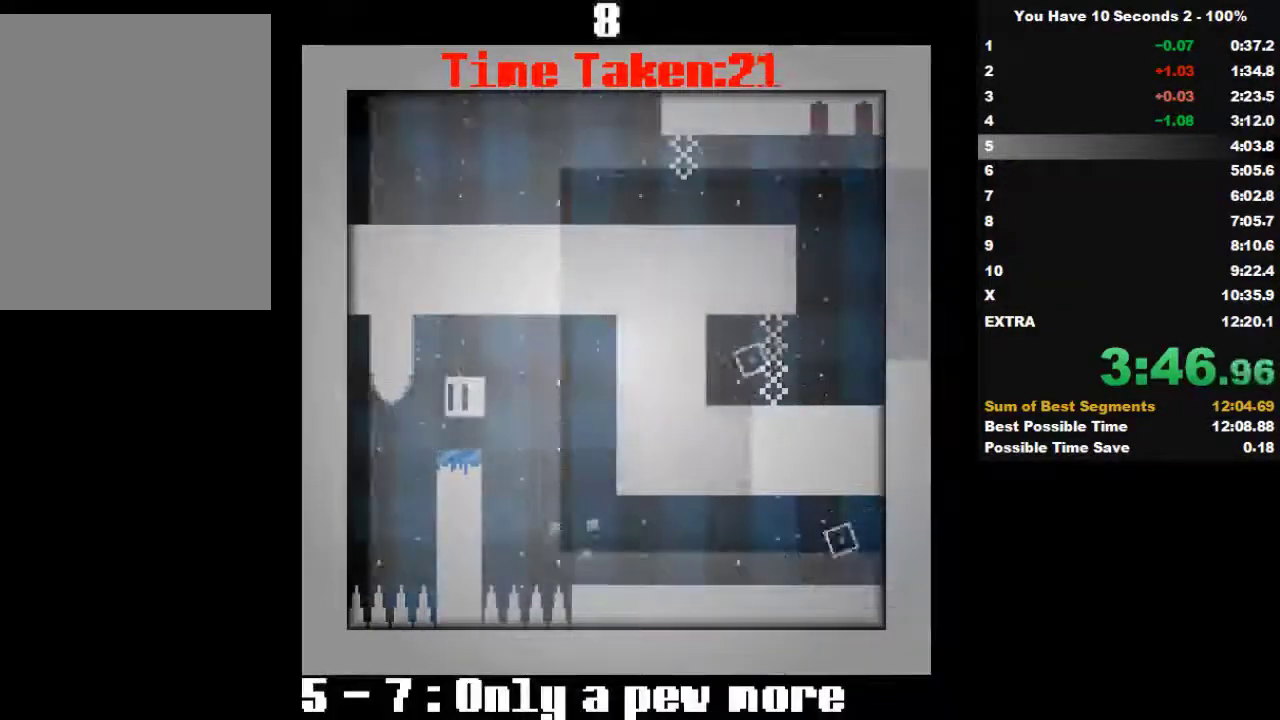
{"keys": ["right"], "events": [[33, "space", "down"], [133, "space", "up"], [200, "right", "down"], [233, "left", "up"]]}
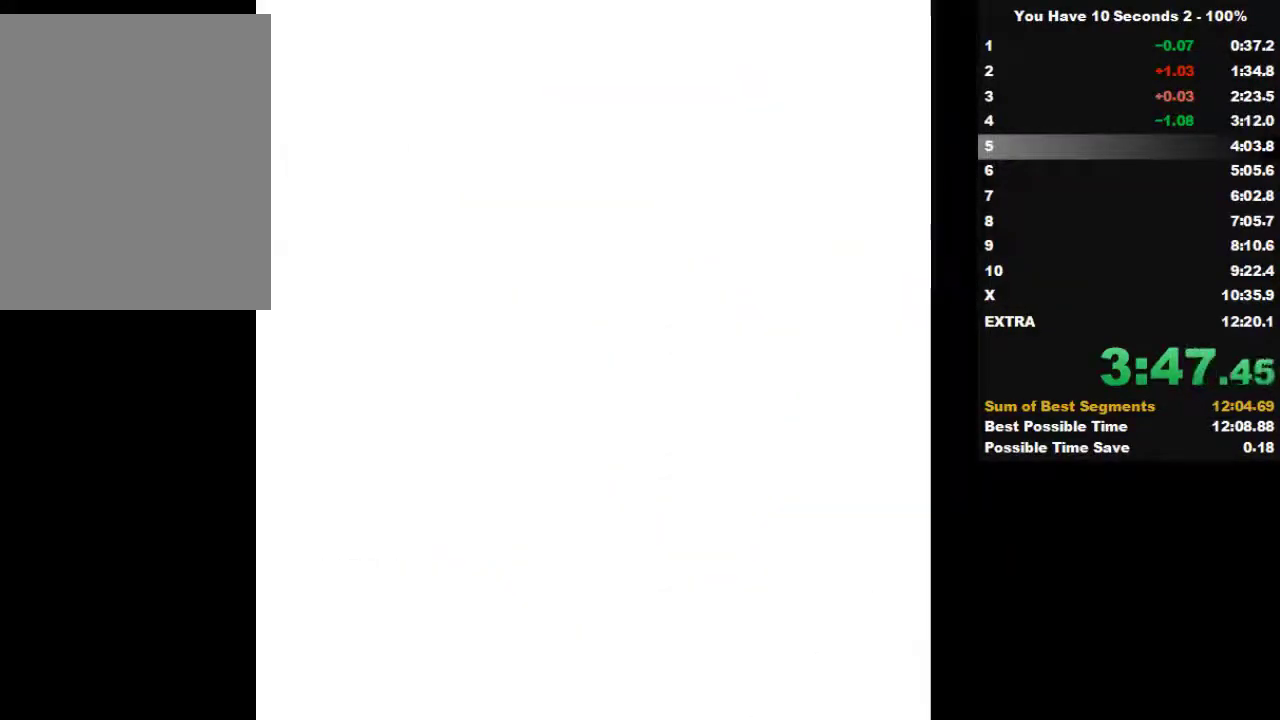
{"keys": ["right"], "events": []}
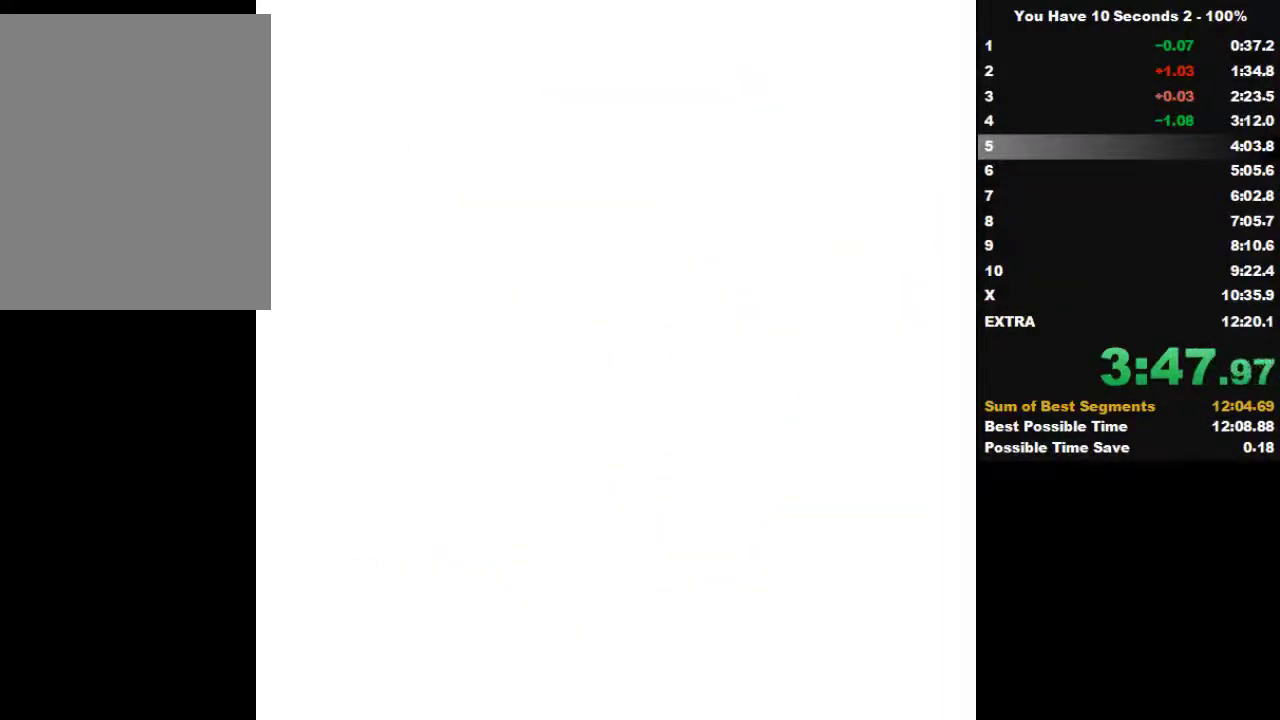
{"keys": ["right", "space"], "events": [[167, "space", "down"], [300, "space", "up"], [400, "space", "down"]]}
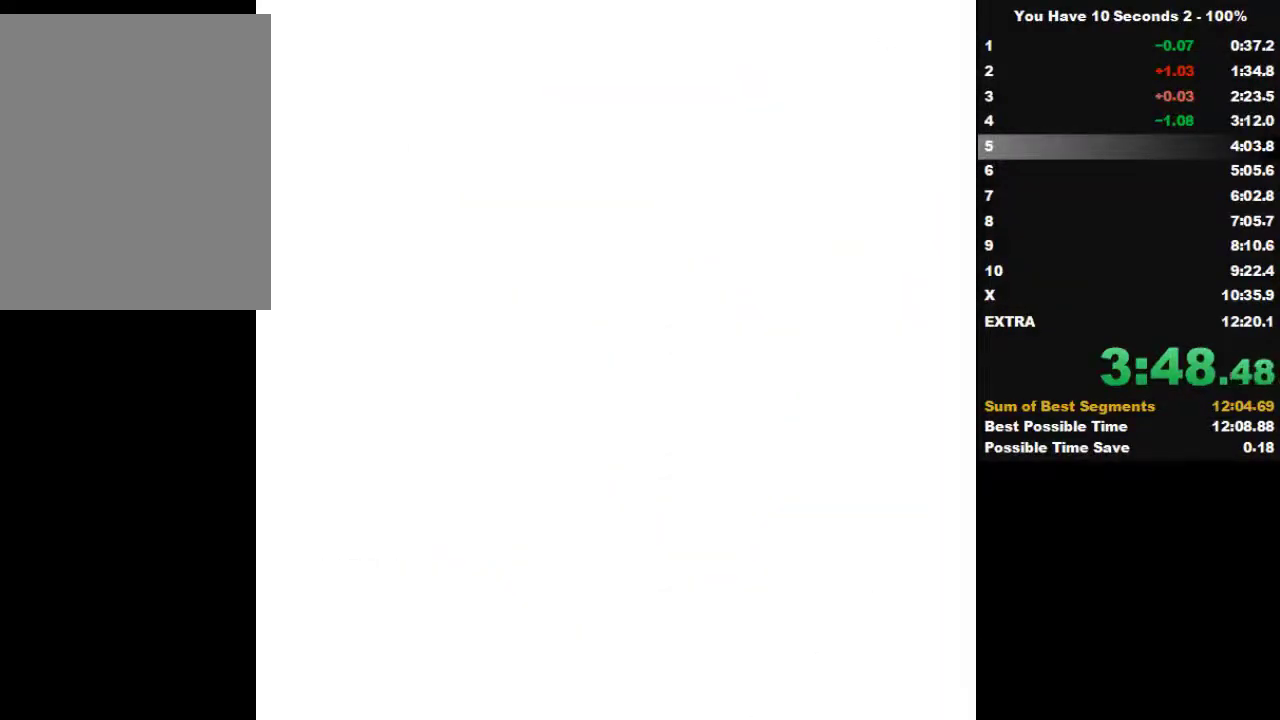
{"keys": ["left", "space"], "events": [[67, "space", "up"], [233, "left", "down"], [300, "right", "up"], [467, "space", "down"]]}
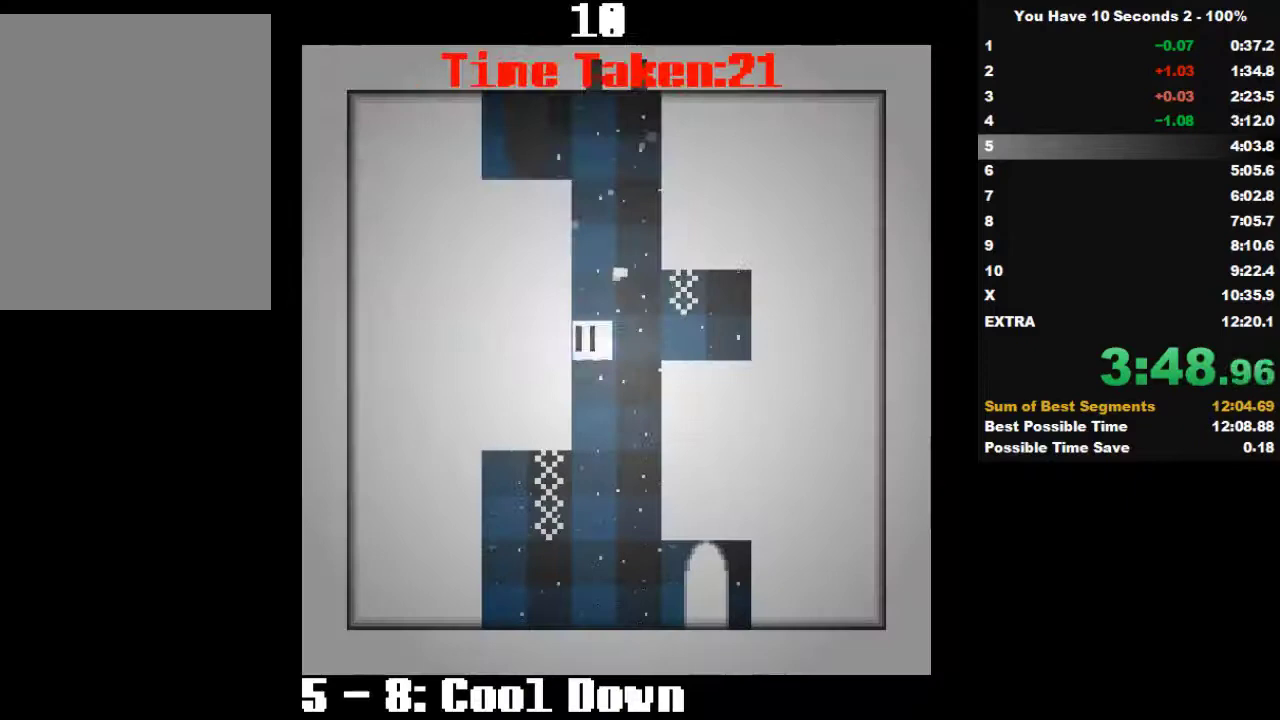
{"keys": ["right"], "events": [[33, "right", "down"], [100, "left", "up"], [100, "space", "up"], [200, "space", "down"], [333, "space", "up"]]}
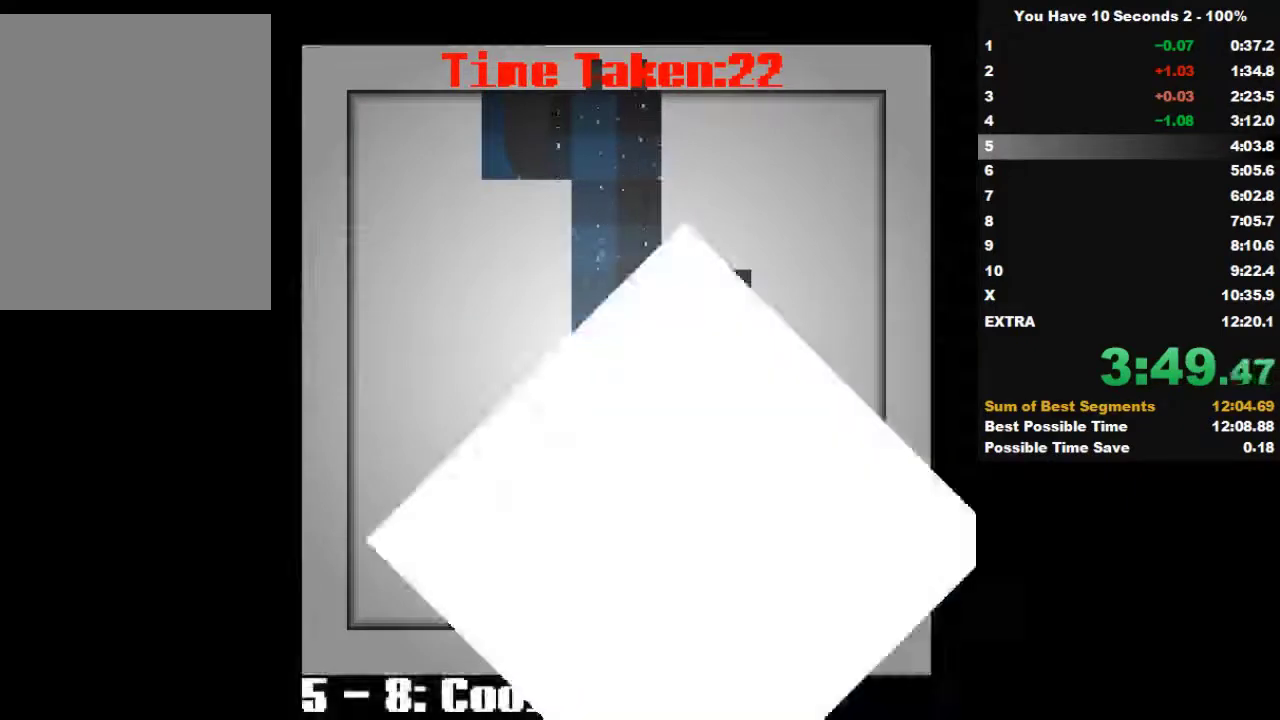
{"keys": ["right"], "events": []}
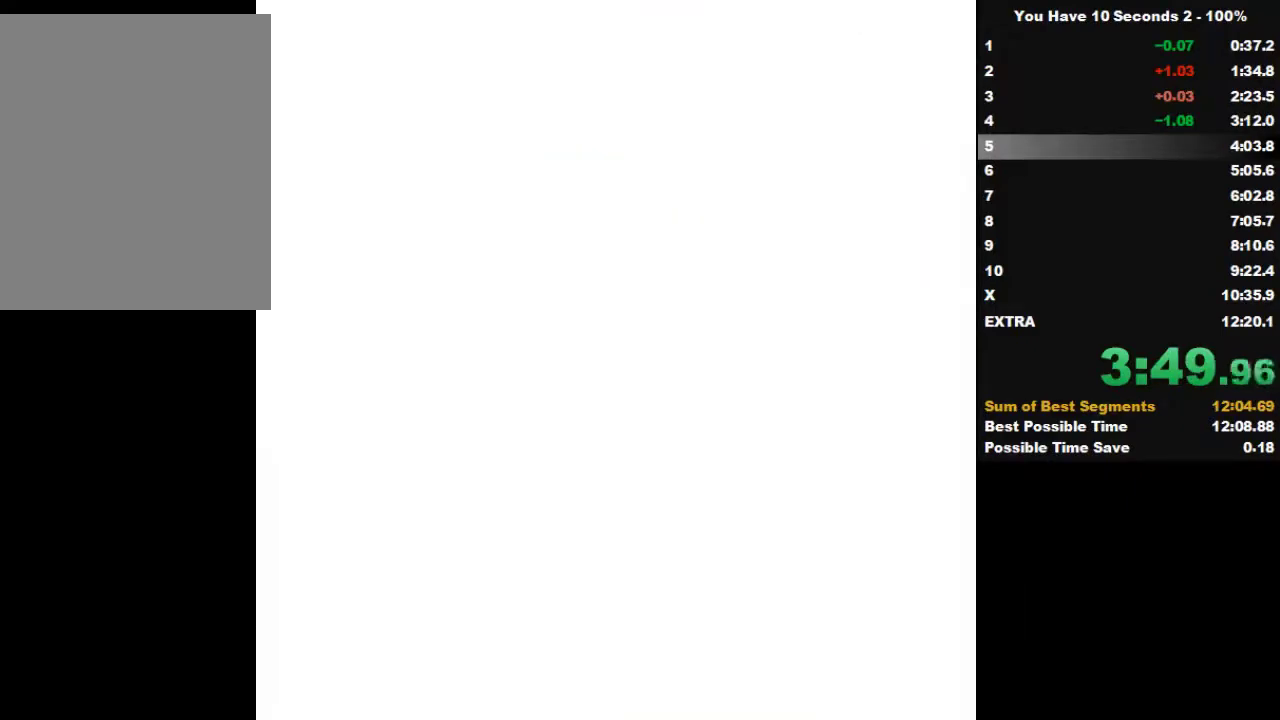
{"keys": ["right"], "events": []}
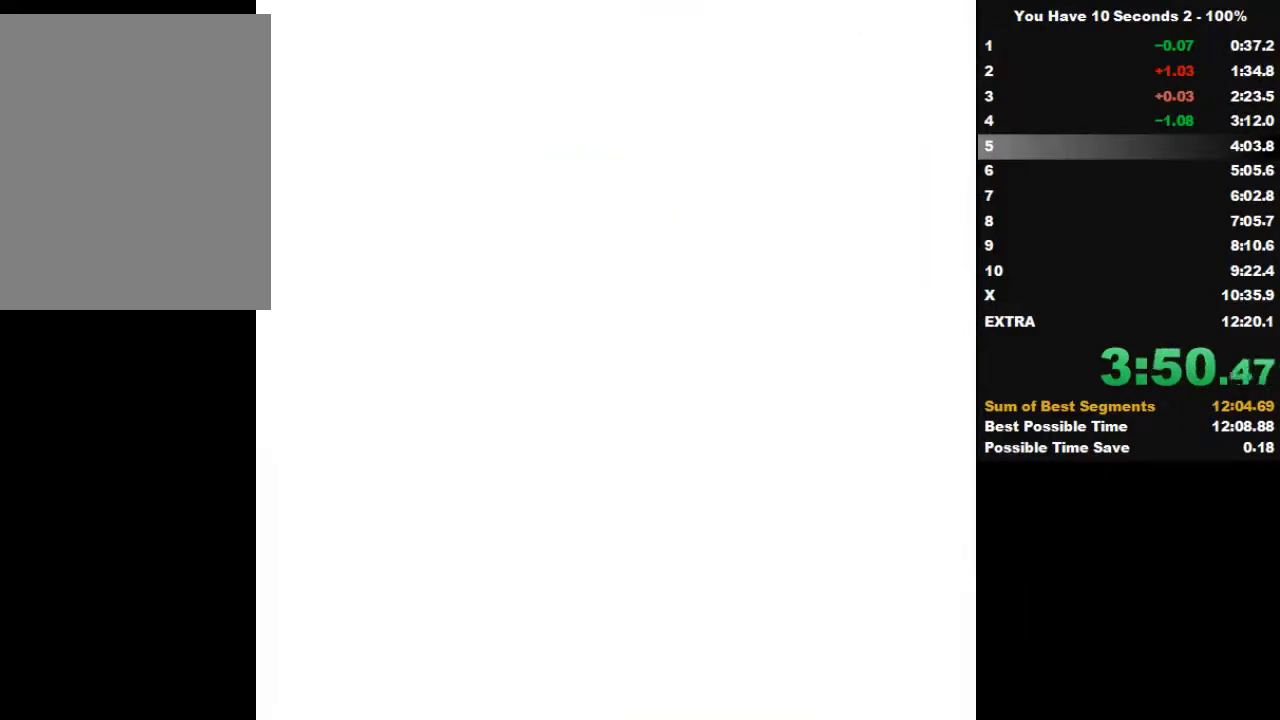
{"keys": ["right"], "events": []}
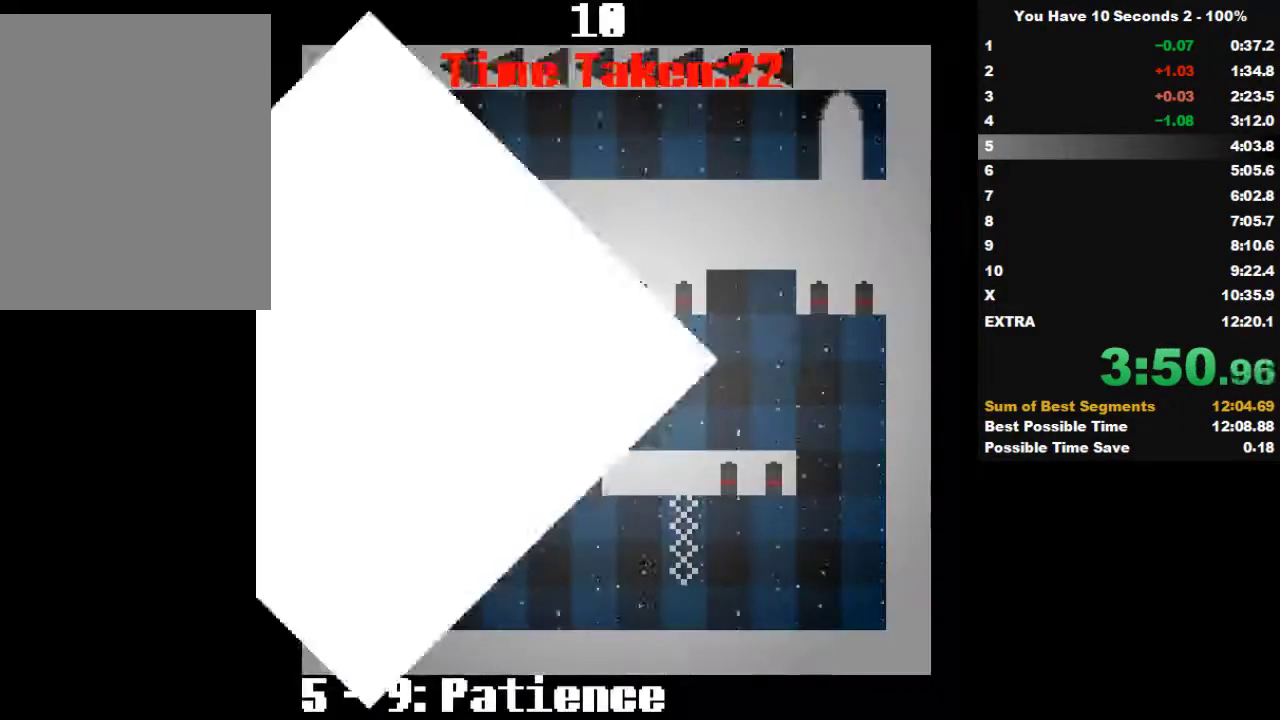
{"keys": ["right"], "events": []}
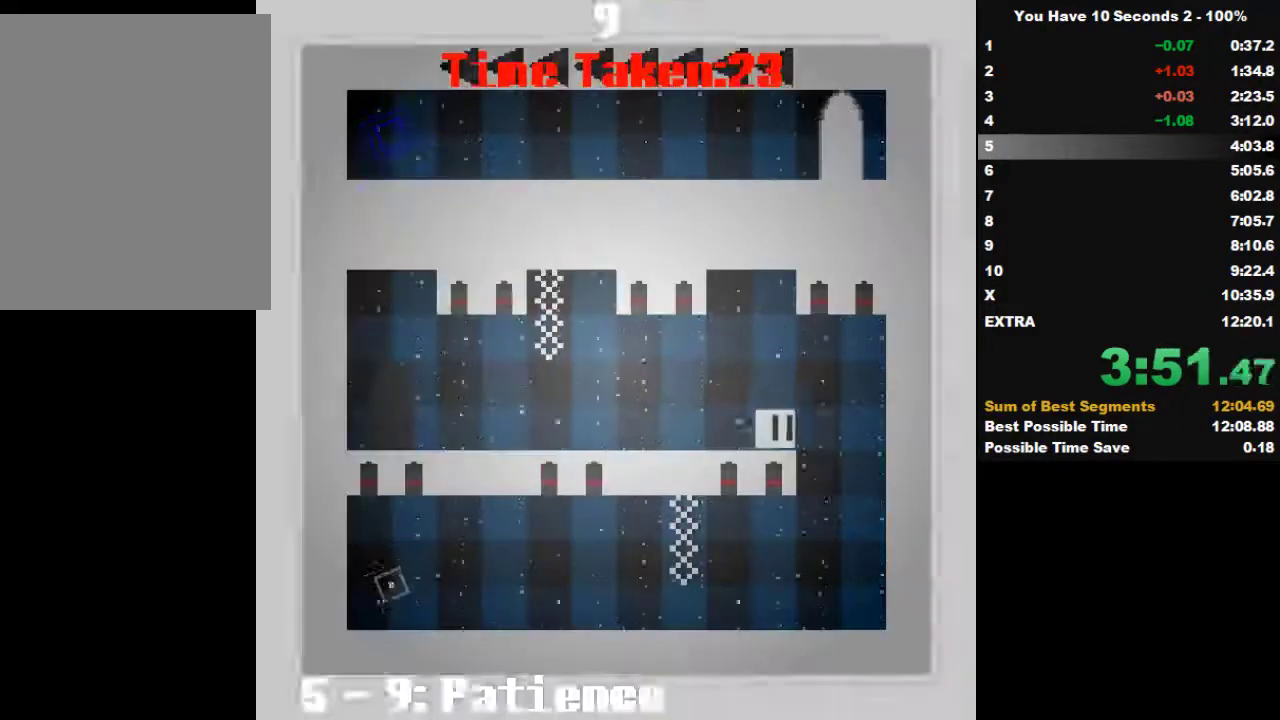
{"keys": [], "events": [[33, "right", "up"]]}
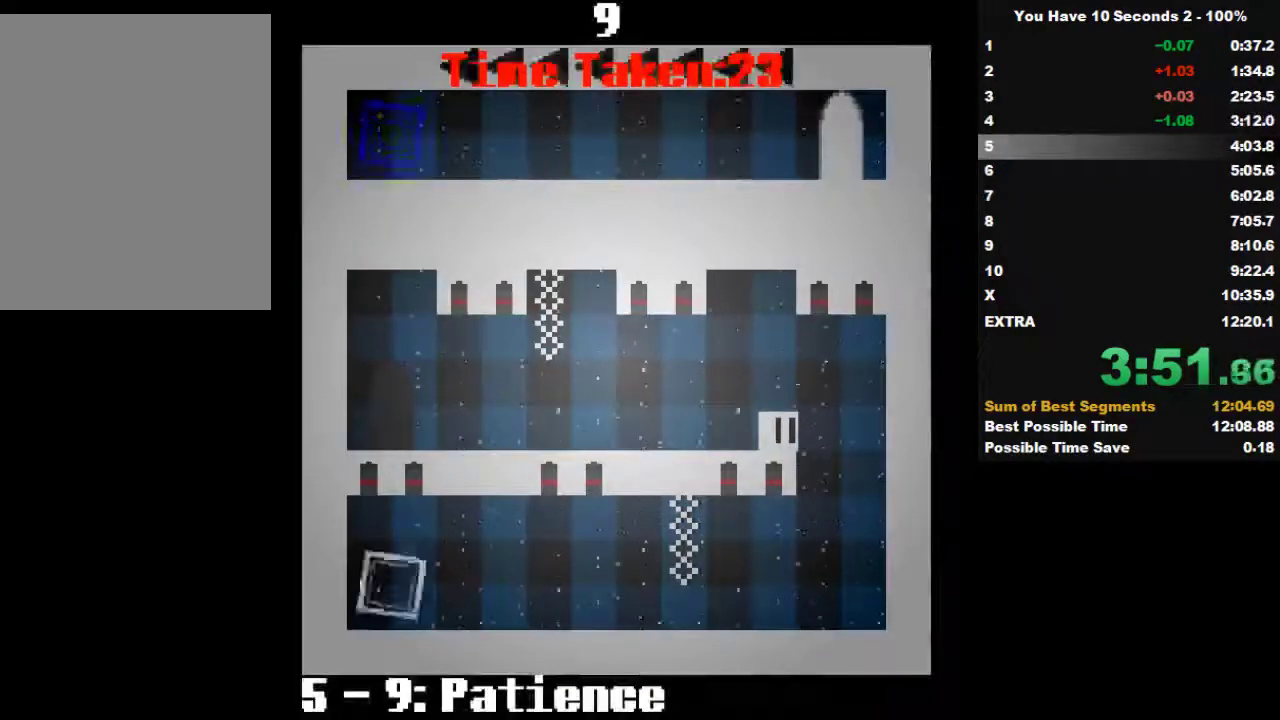
{"keys": [], "events": []}
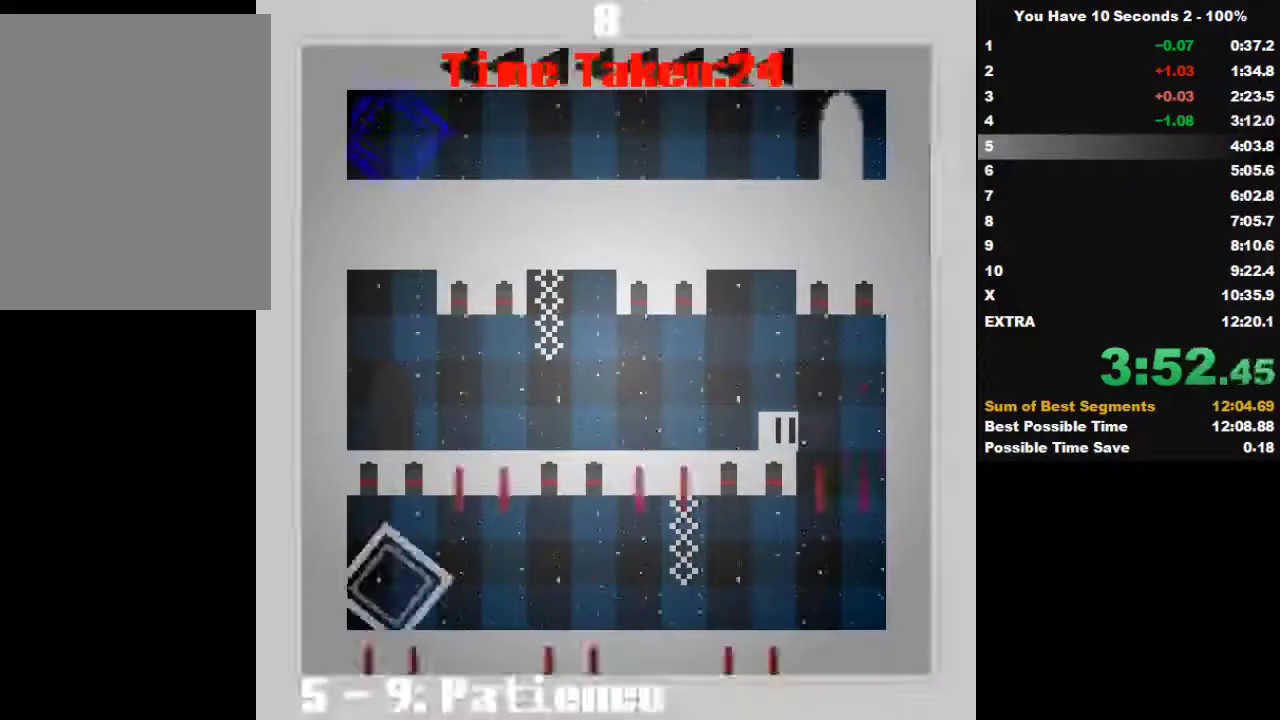
{"keys": ["left"], "events": [[133, "right", "down"], [333, "left", "down"], [367, "right", "up"]]}
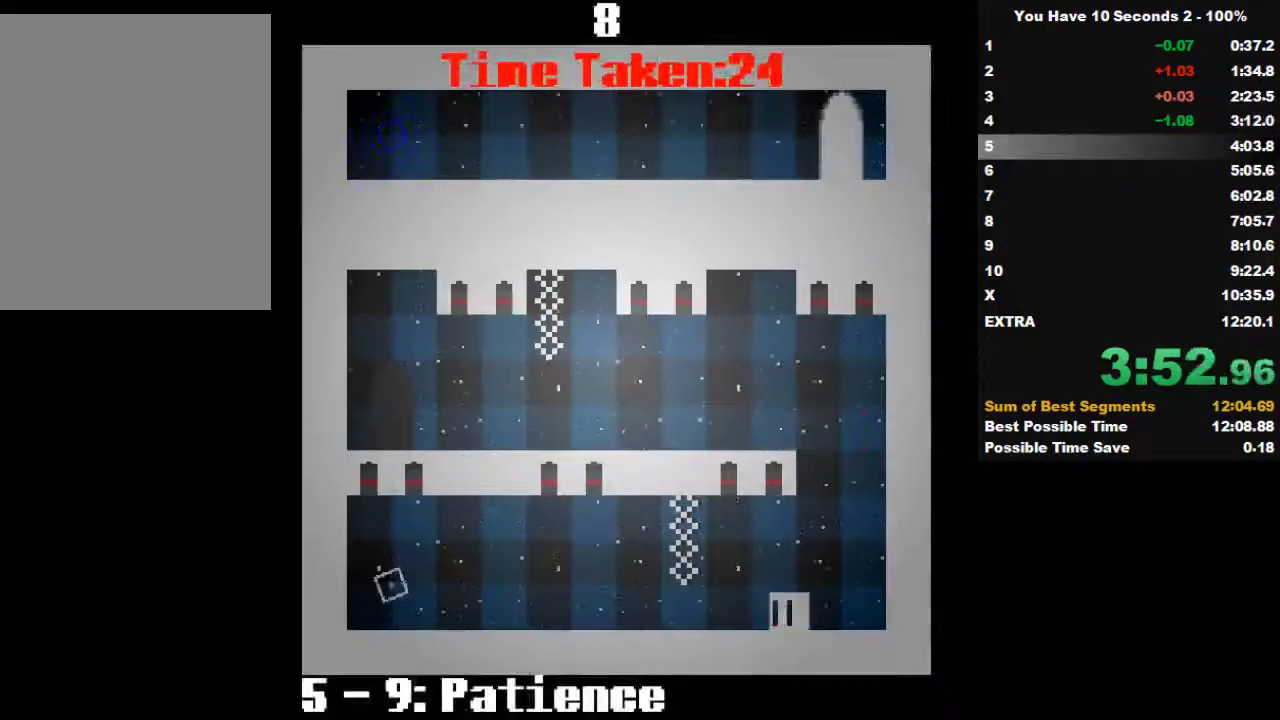
{"keys": ["left"], "events": [[33, "space", "down"], [133, "space", "up"]]}
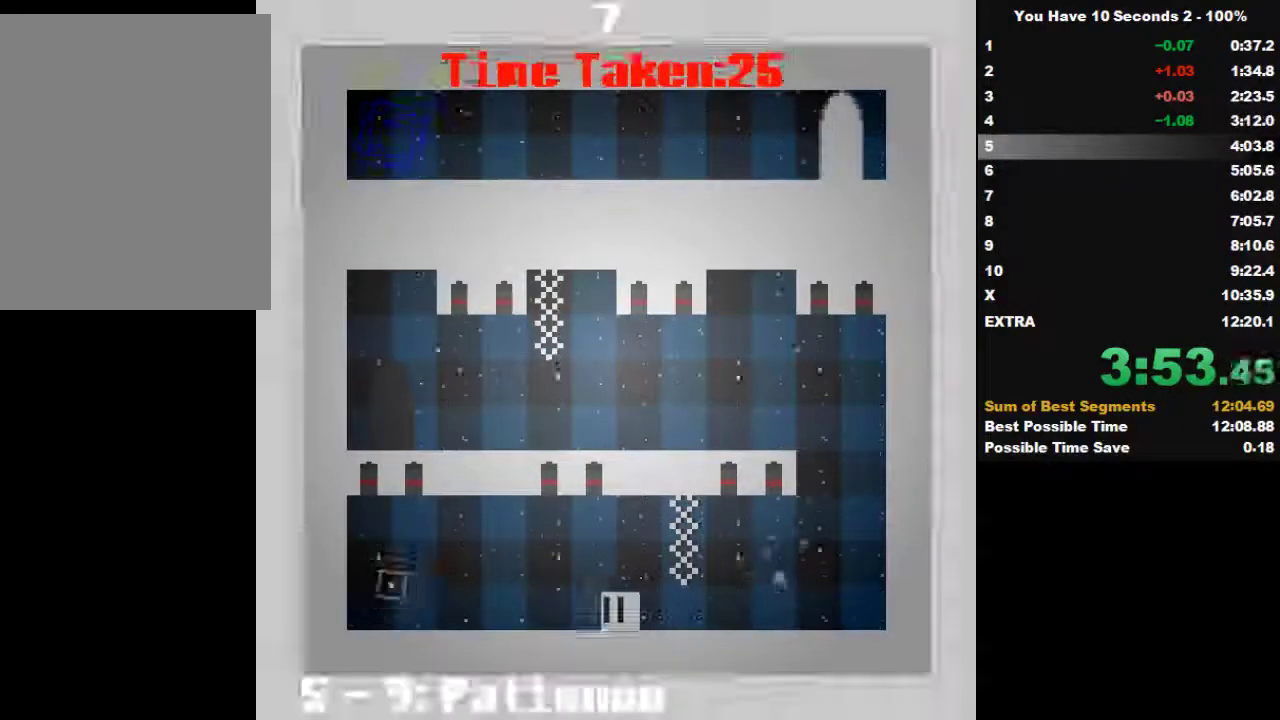
{"keys": ["left", "right"], "events": [[500, "right", "down"]]}
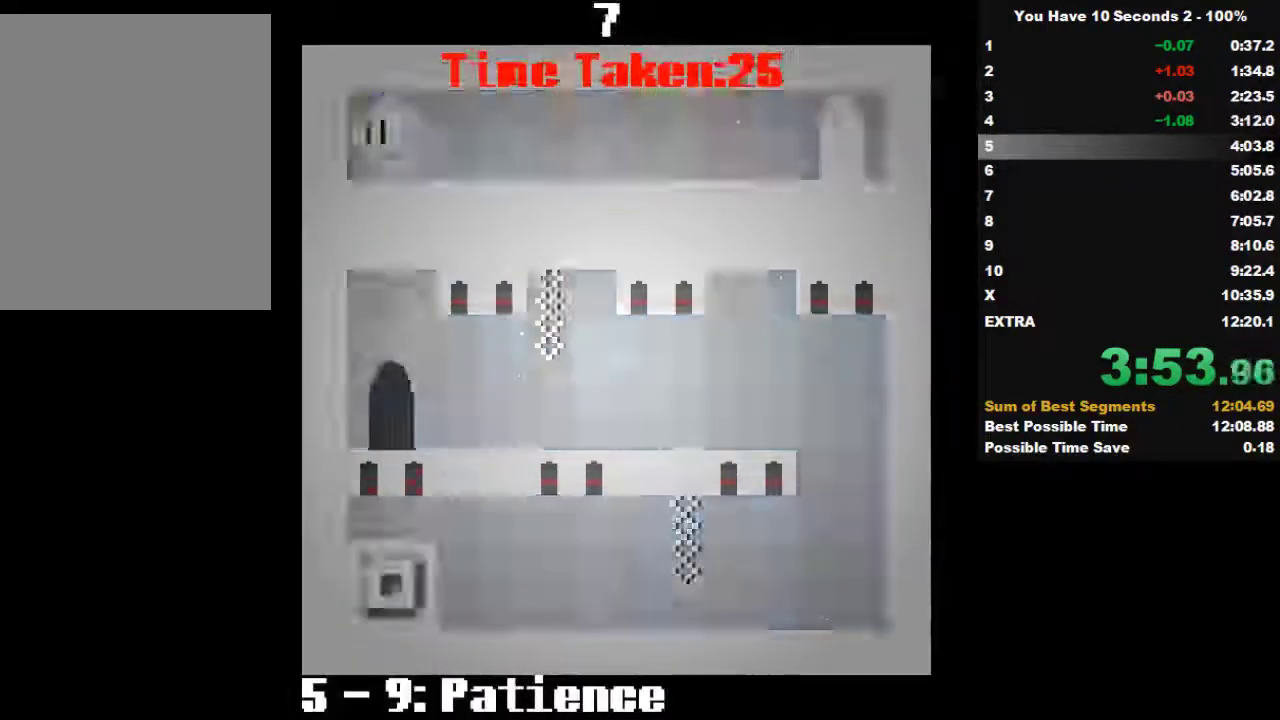
{"keys": ["right", "space", "up"], "events": [[33, "left", "up"], [67, "space", "down"], [133, "space", "up"], [233, "space", "down"], [333, "space", "up"], [333, "up", "down"], [400, "up", "up"], [433, "space", "down"], [467, "up", "down"]]}
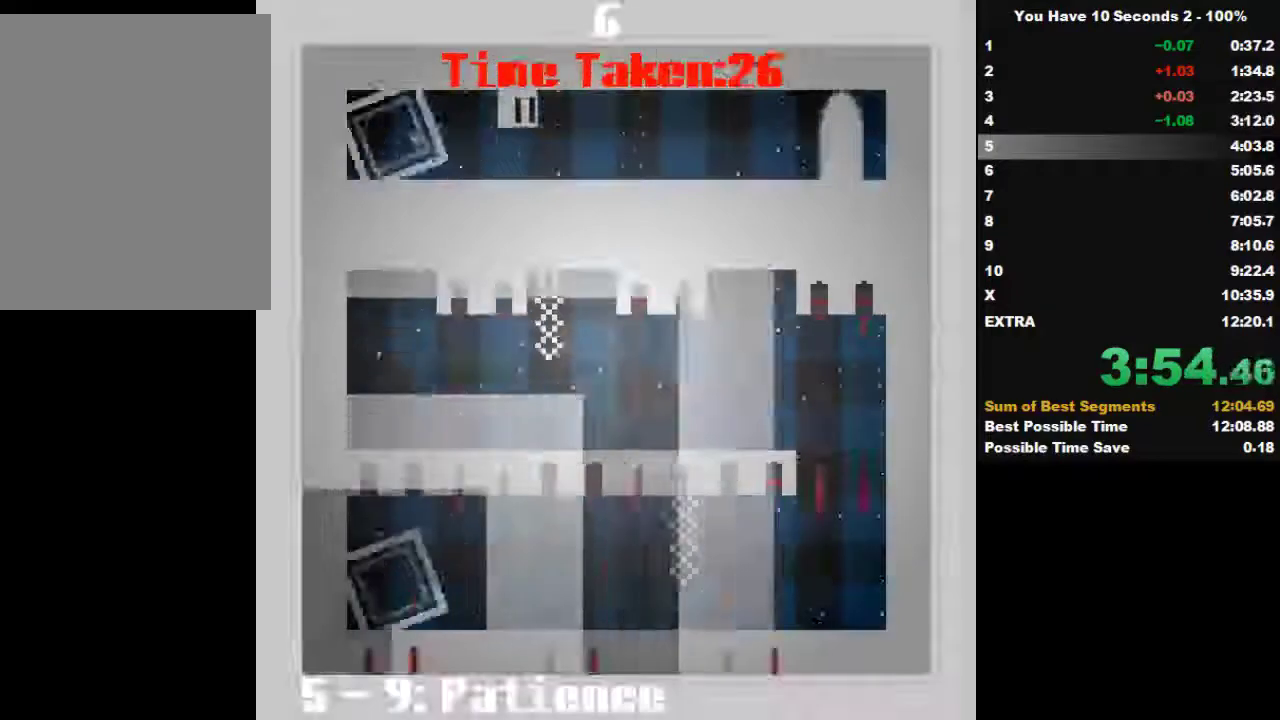
{"keys": ["right"], "events": [[33, "space", "up"], [67, "up", "up"], [133, "space", "down"], [200, "up", "down"], [233, "space", "up"], [300, "up", "up"], [333, "space", "down"], [333, "up", "down"], [433, "space", "up"], [467, "up", "up"]]}
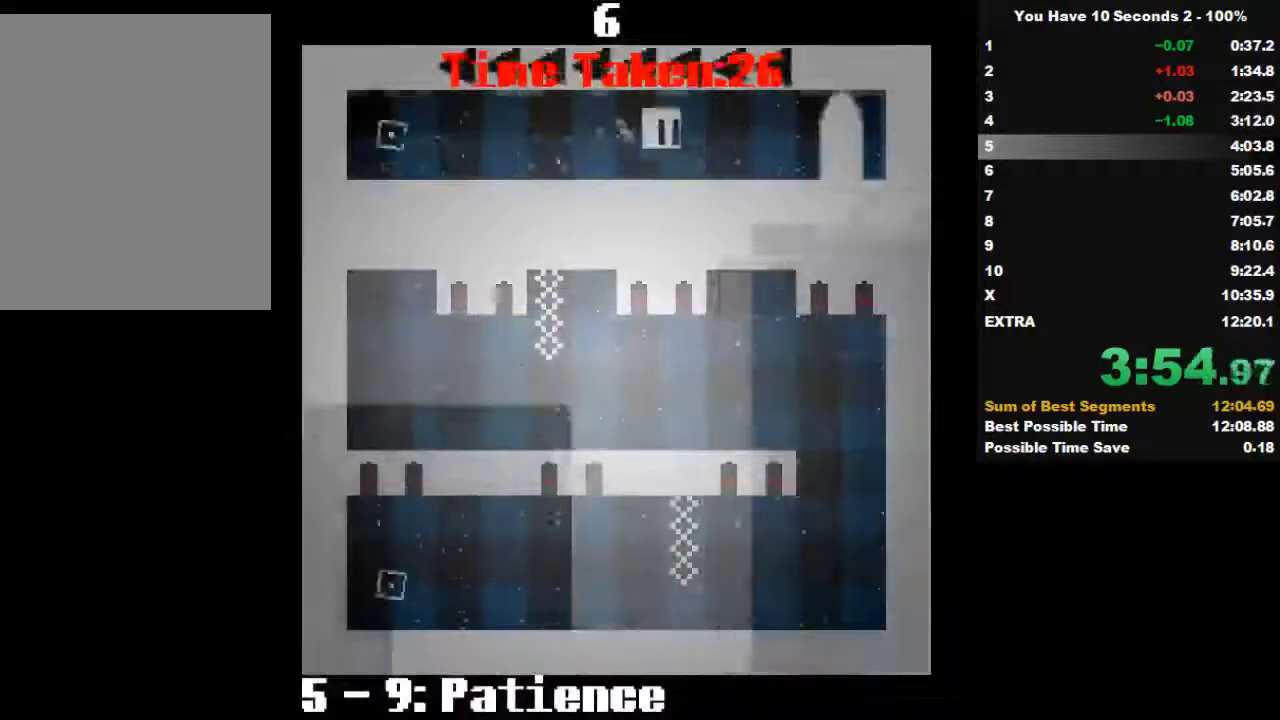
{"keys": ["right", "space", "up"], "events": [[33, "space", "down"], [33, "up", "down"], [133, "space", "up"], [133, "up", "up"], [233, "space", "down"], [267, "space", "up"], [267, "up", "down"], [367, "up", "up"], [433, "space", "down"], [433, "up", "down"]]}
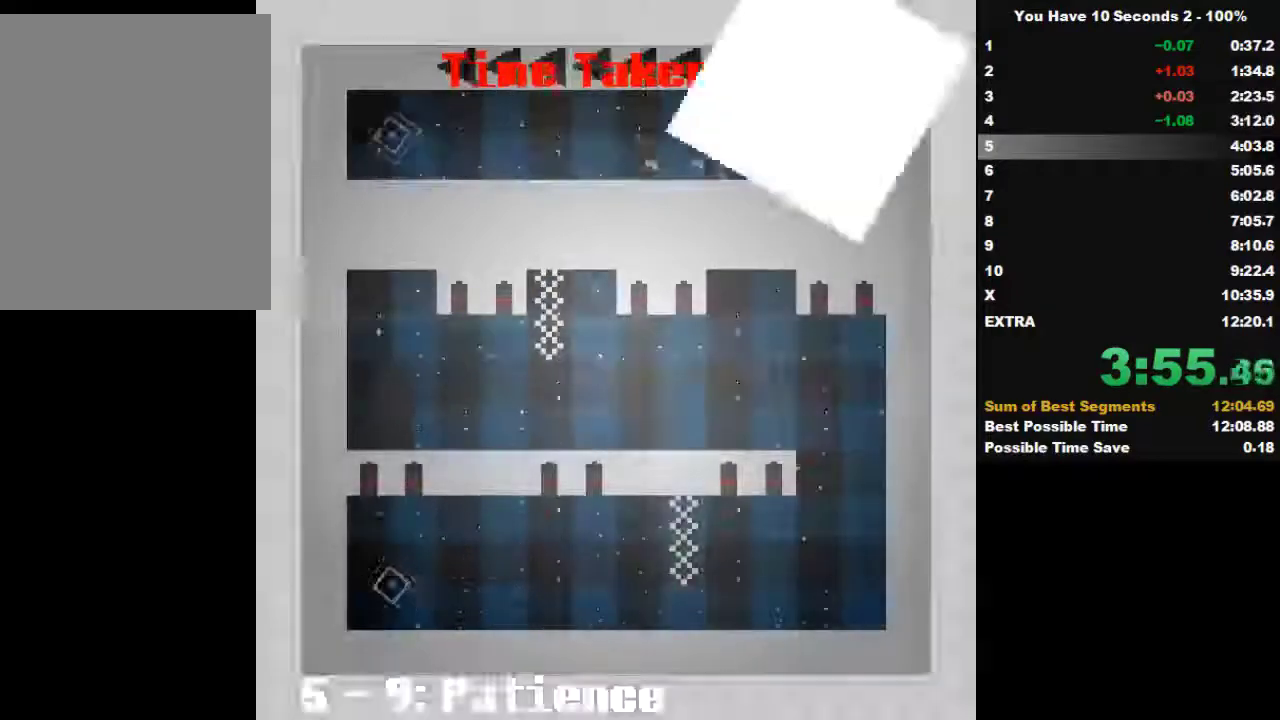
{"keys": ["right"], "events": [[33, "space", "up"], [33, "up", "up"], [133, "space", "down"], [167, "up", "down"], [233, "up", "up"], [267, "space", "up"], [333, "space", "down"], [400, "up", "down"], [433, "space", "up"], [433, "up", "up"]]}
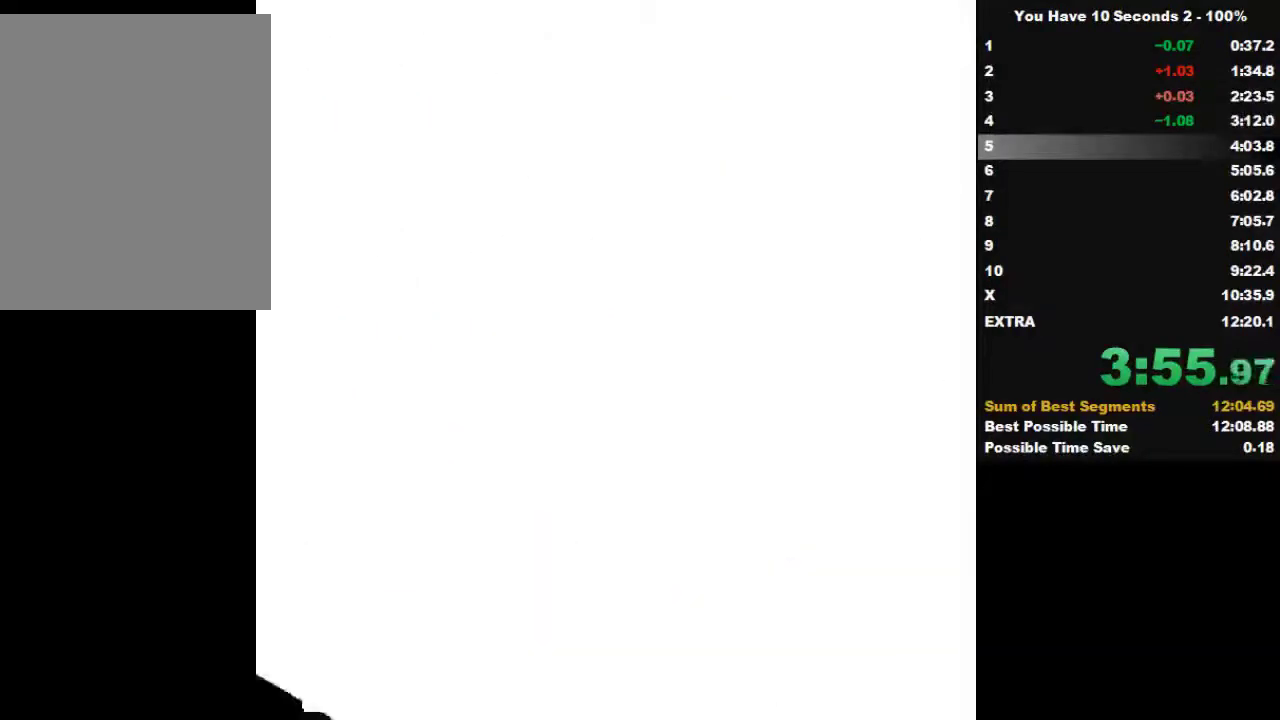
{"keys": ["right", "space", "up"], "events": [[33, "space", "down"], [67, "up", "down"], [133, "space", "up"], [133, "up", "up"], [233, "up", "down"], [300, "space", "down"], [333, "space", "up"], [333, "up", "up"], [433, "up", "down"], [467, "space", "down"]]}
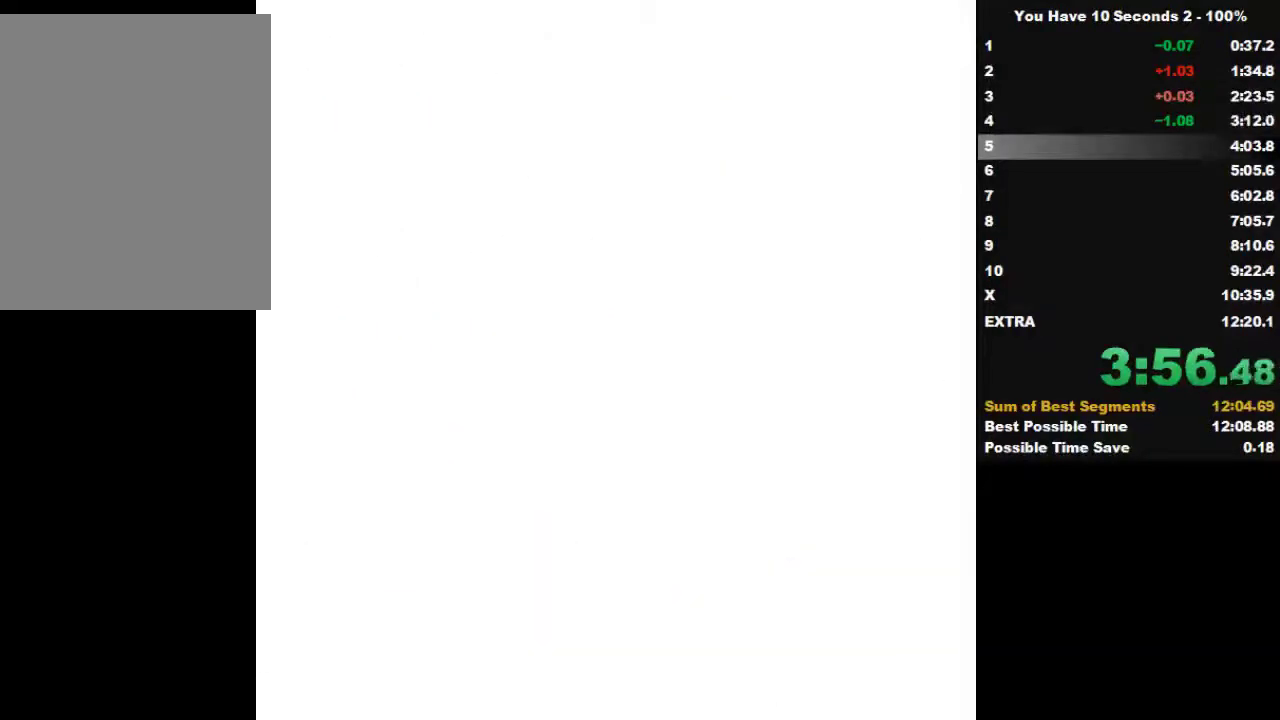
{"keys": ["right", "space"], "events": [[33, "up", "up"], [133, "space", "up"], [133, "up", "down"], [200, "space", "down"], [300, "space", "up"], [300, "up", "up"], [367, "space", "down"], [367, "up", "down"], [467, "up", "up"]]}
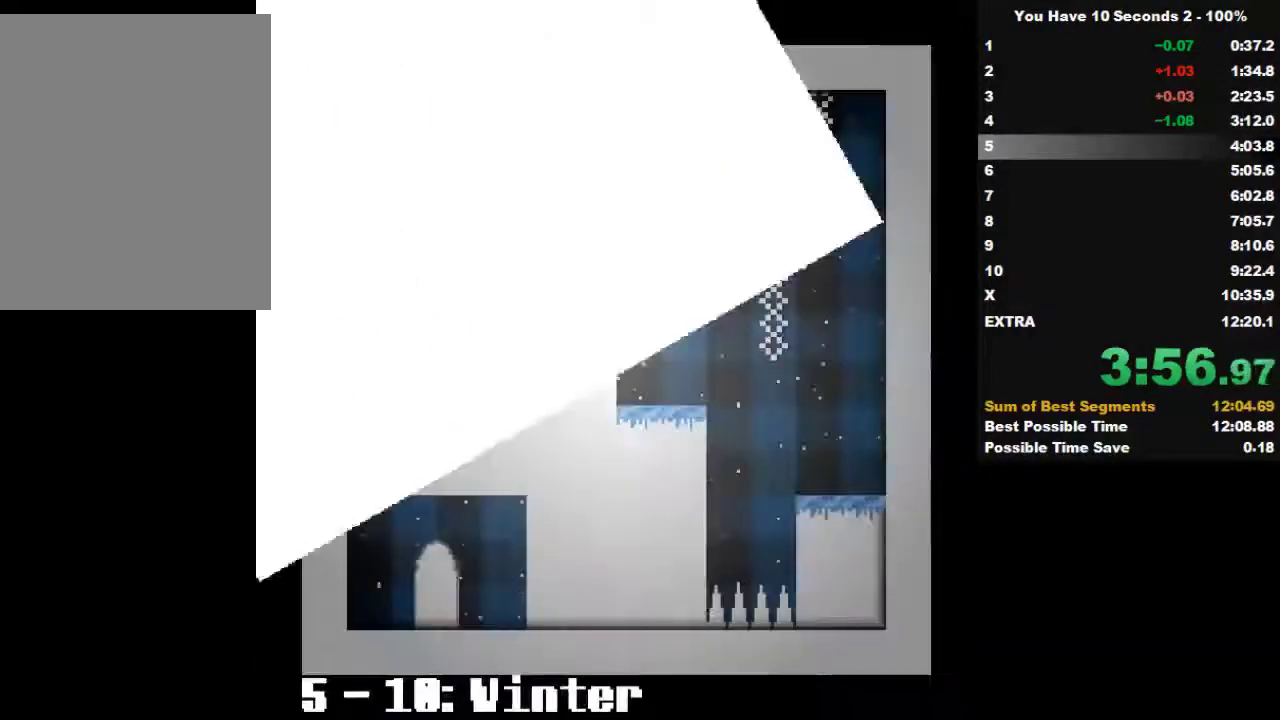
{"keys": ["right"], "events": [[33, "space", "up"], [100, "up", "down"], [133, "space", "down"], [200, "up", "up"], [233, "space", "up"], [267, "up", "down"], [333, "space", "down"], [433, "up", "up"], [500, "space", "up"]]}
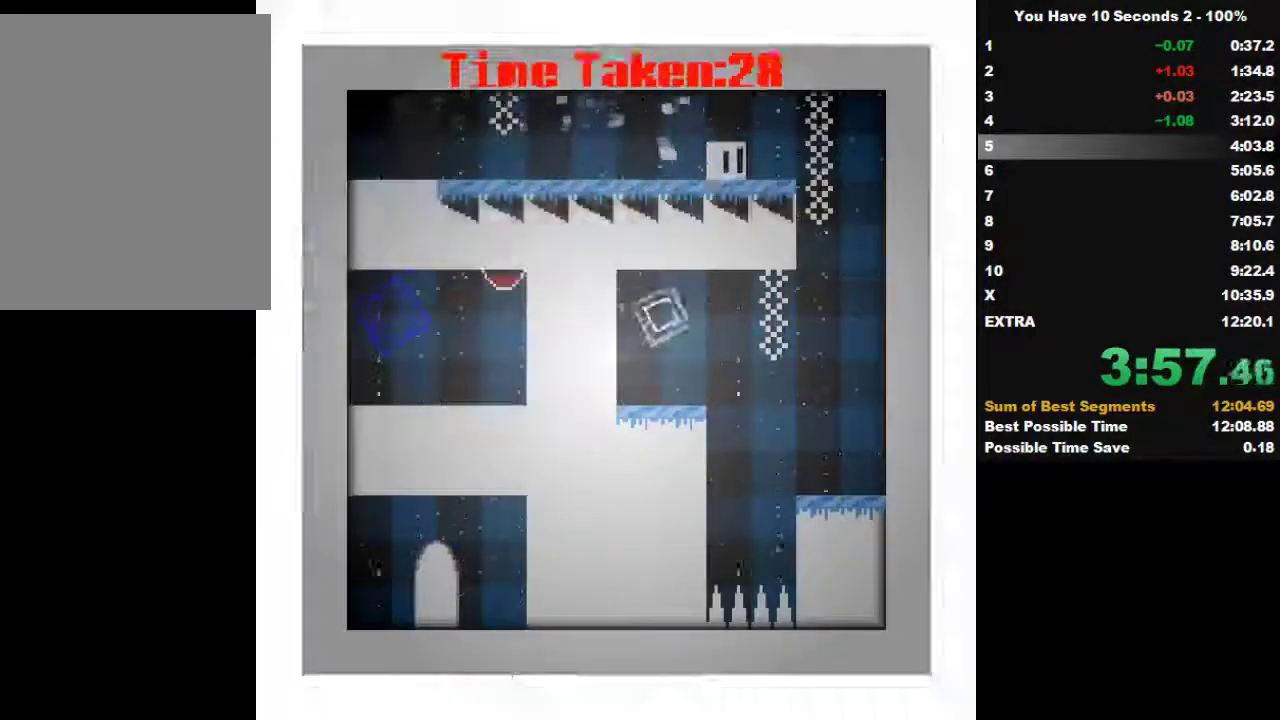
{"keys": ["left"], "events": [[33, "up", "down"], [100, "space", "down"], [267, "up", "up"], [333, "space", "up"], [500, "left", "down"], [500, "right", "up"]]}
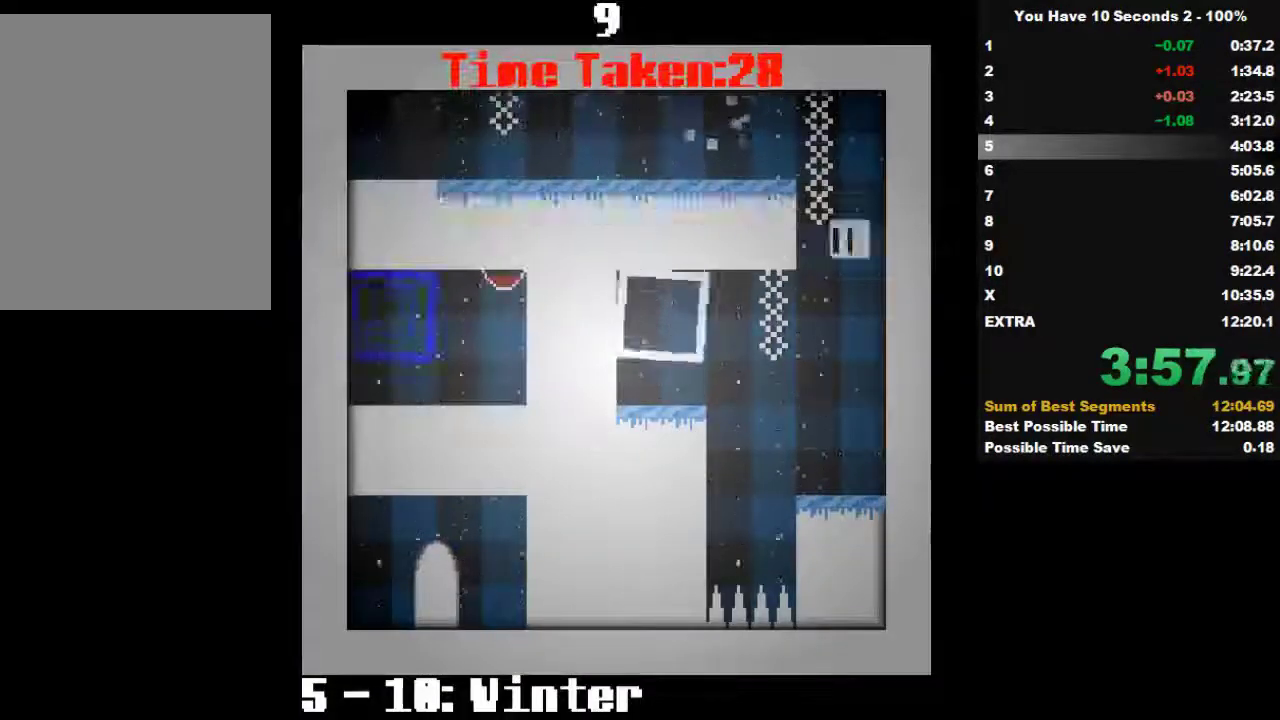
{"keys": ["right"], "events": [[167, "space", "down"], [333, "space", "up"], [433, "right", "down"], [467, "left", "up"]]}
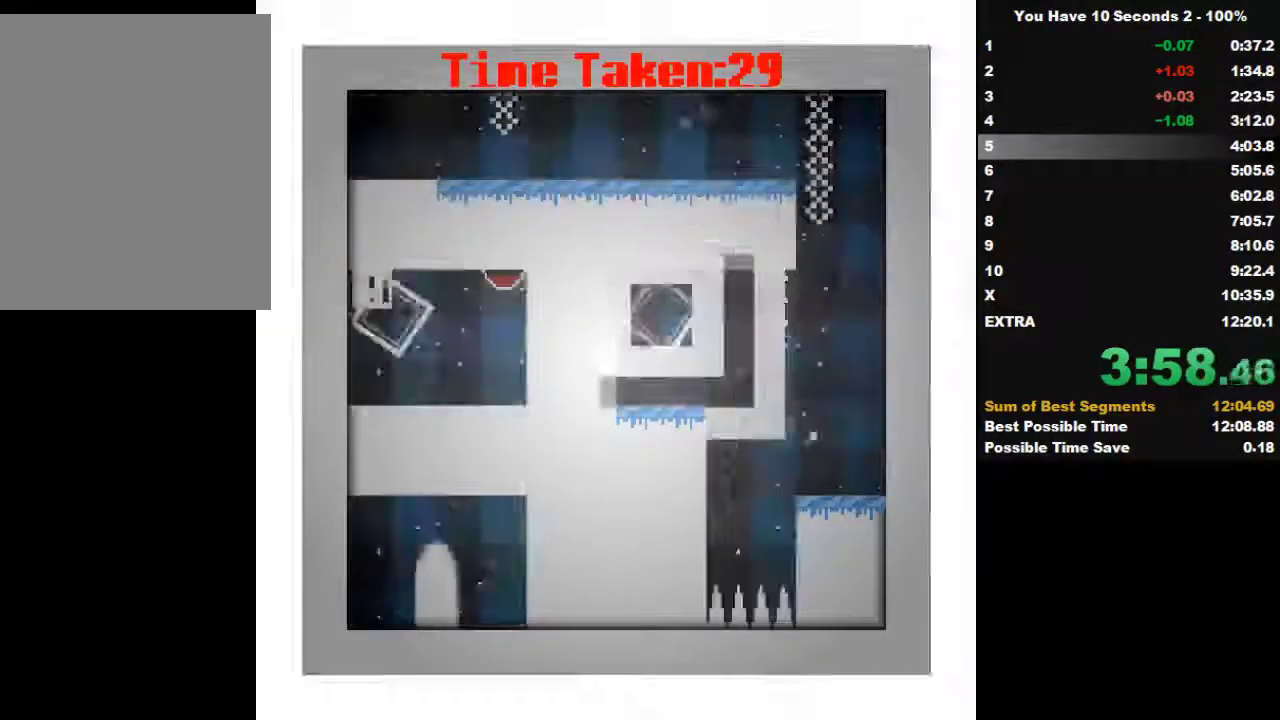
{"keys": ["left"], "events": [[367, "left", "down"], [367, "right", "up"]]}
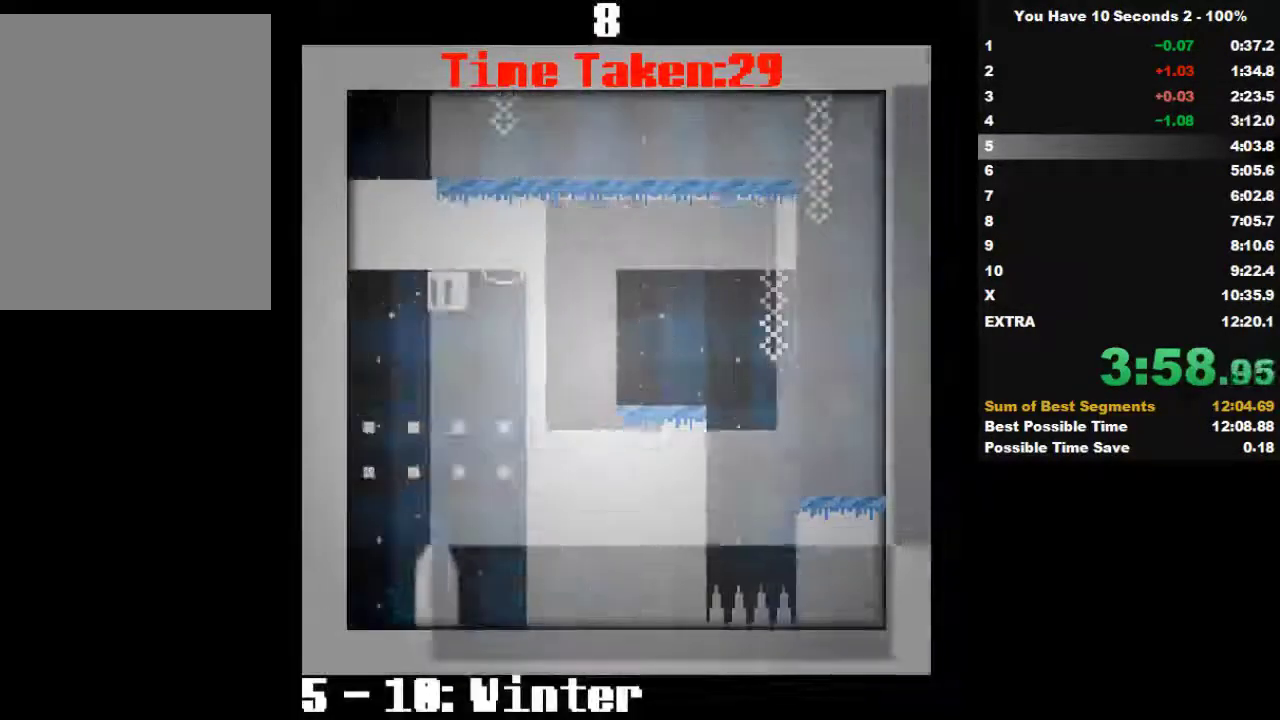
{"keys": ["right"], "events": [[33, "left", "up"], [100, "space", "down"], [200, "space", "up"], [267, "space", "down"], [433, "space", "up"], [500, "right", "down"]]}
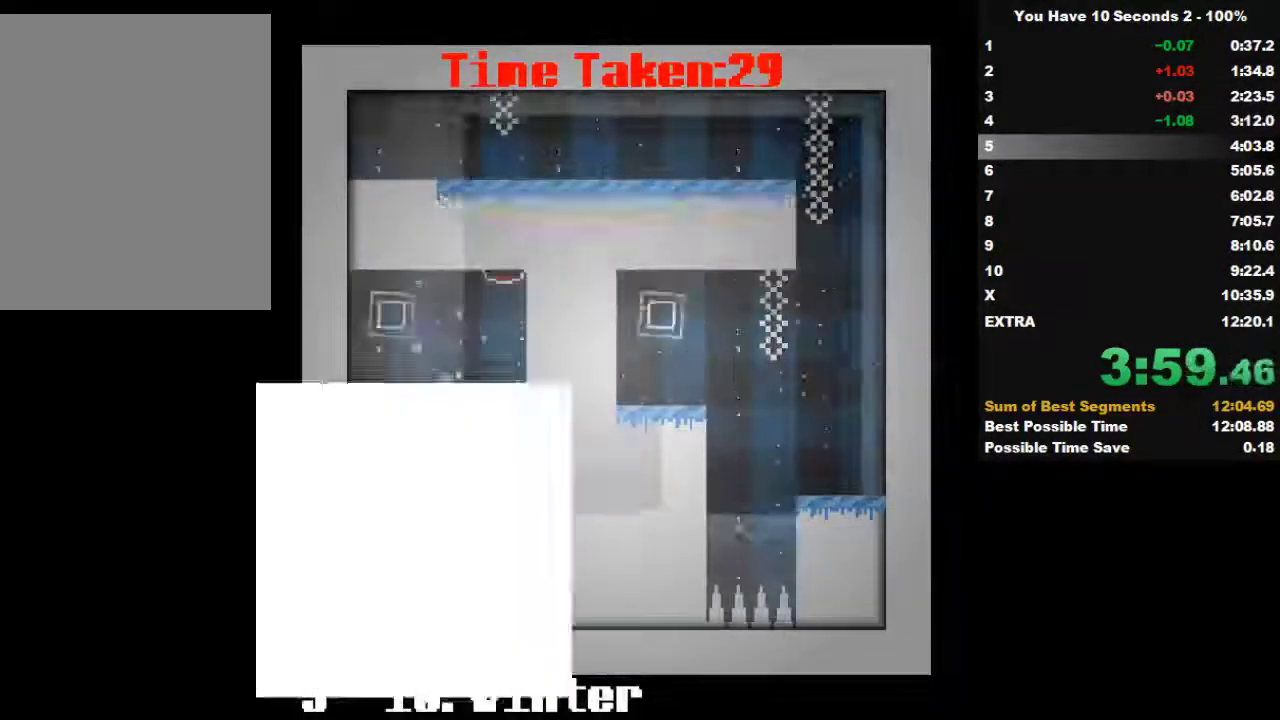
{"keys": ["right"], "events": []}
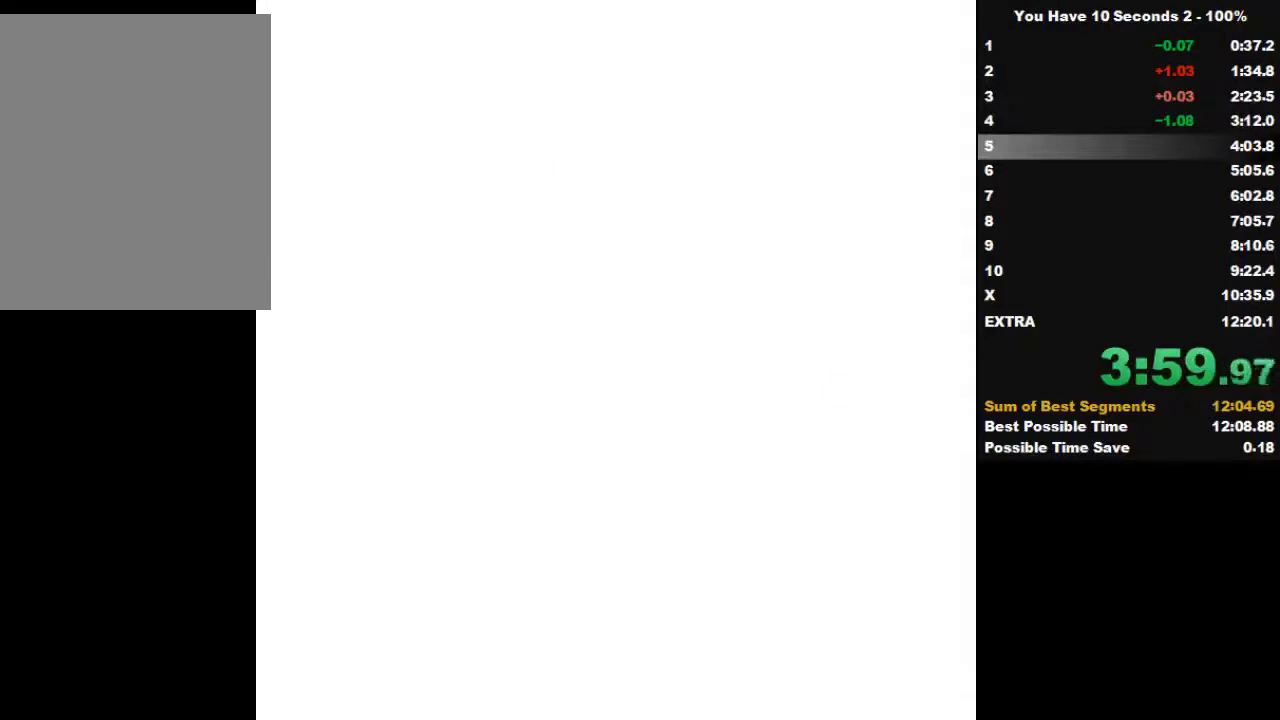
{"keys": ["right"], "events": []}